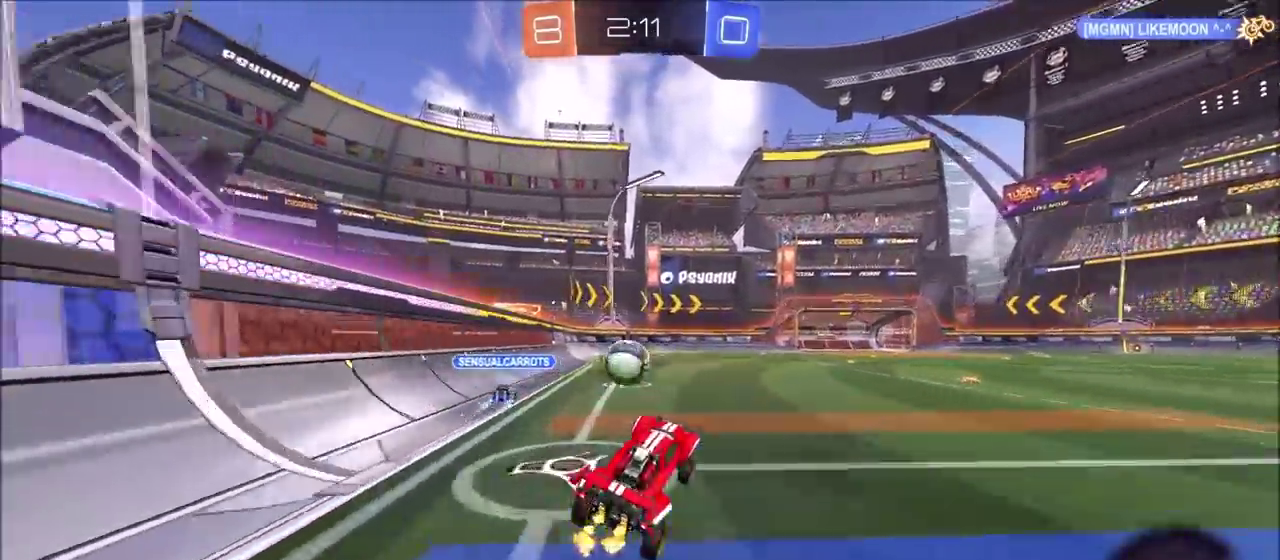
Gameplay with a controller (PlayStation layout); each line is a JSON object with the inputs held at the frame after it. "events" lists button and stick changes between this image and that frame as [ms after this image, input, new state], when the widget could be followed in between. This document gives stick clicks only as held states, not as events.
{"buttons": ["R2"], "left_stick": "up-right", "right_stick": "center", "events": [[367, "left_stick", "up-right"]]}
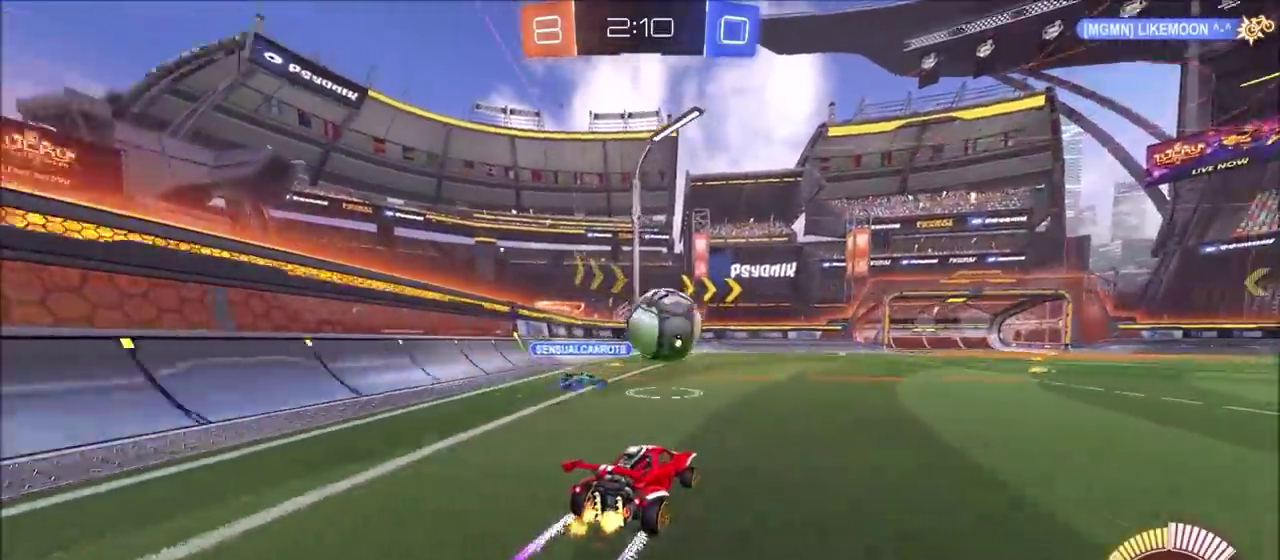
{"buttons": ["CIRCLE", "R2"], "left_stick": "up-right", "right_stick": "center", "events": [[33, "left_stick", "center"], [167, "left_stick", "up-right"], [183, "CIRCLE", "down"], [333, "left_stick", "center"], [350, "CIRCLE", "up"], [467, "CIRCLE", "down"], [467, "left_stick", "up-right"]]}
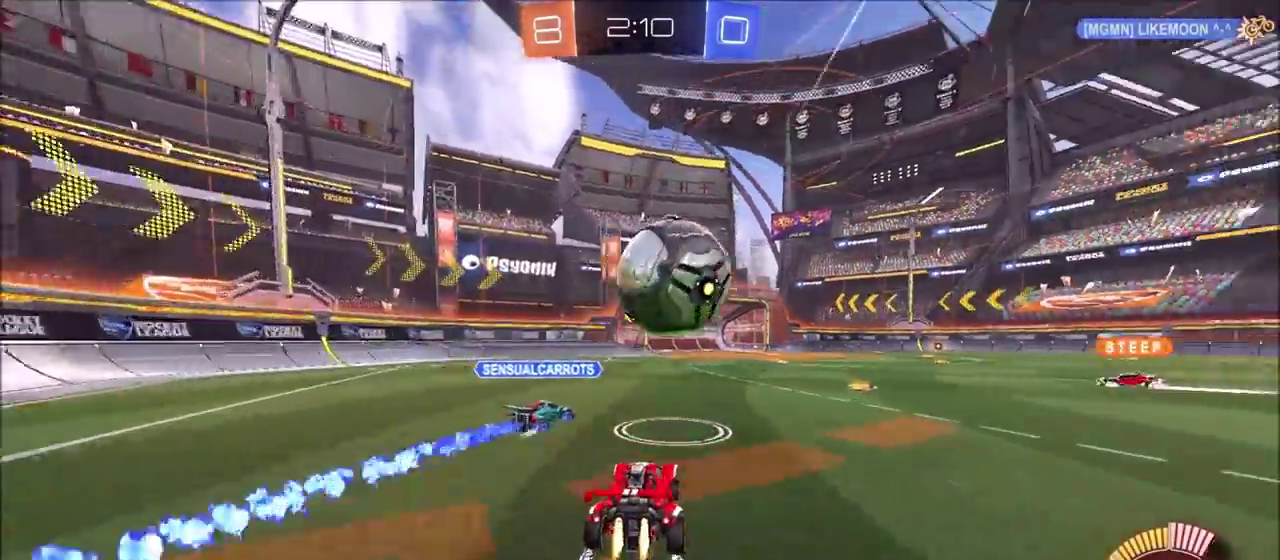
{"buttons": ["R2"], "left_stick": "center", "right_stick": "center", "events": [[133, "CIRCLE", "up"], [250, "left_stick", "center"], [400, "left_stick", "up-right"], [500, "left_stick", "center"]]}
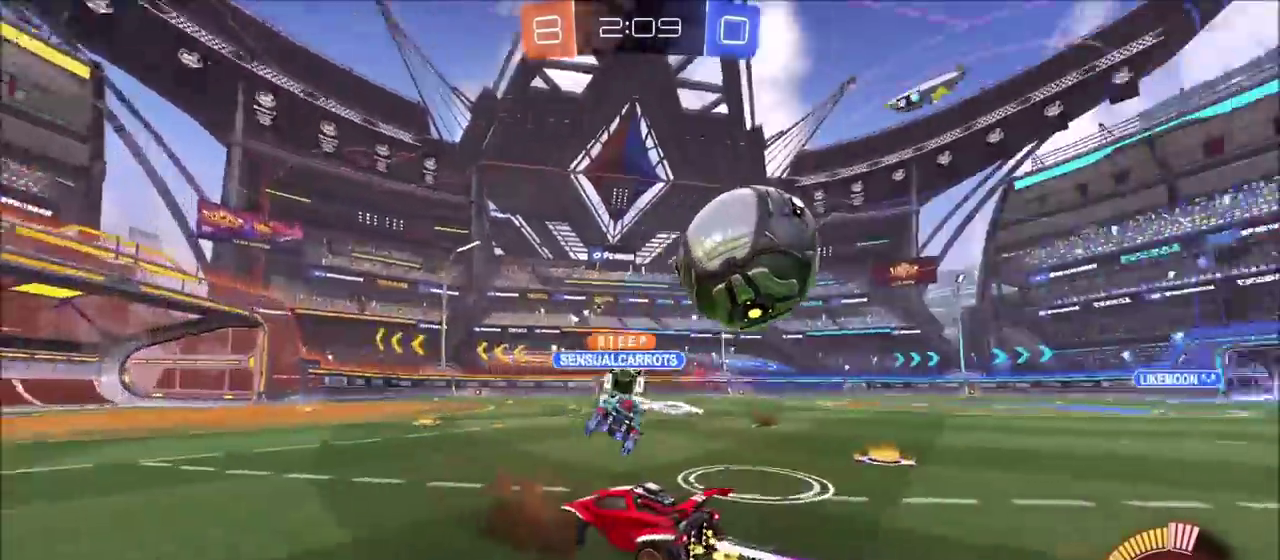
{"buttons": ["R2"], "left_stick": "center", "right_stick": "center", "events": [[233, "left_stick", "up-right"], [283, "L1", "down"], [400, "L1", "up"], [450, "left_stick", "center"]]}
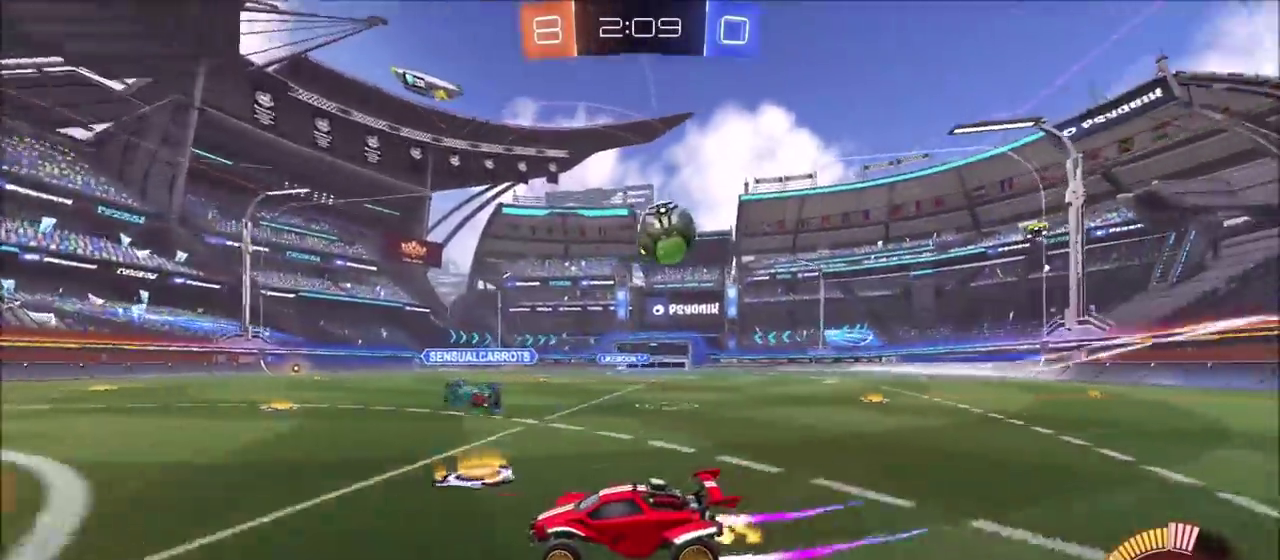
{"buttons": [], "left_stick": "center", "right_stick": "center", "events": [[33, "R2", "up"]]}
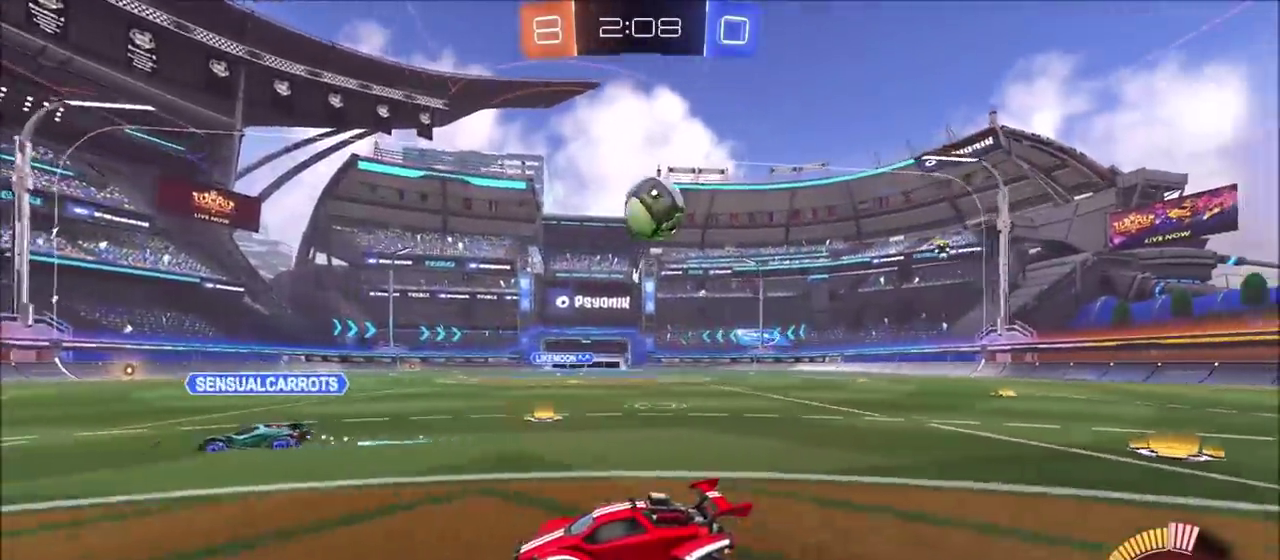
{"buttons": [], "left_stick": "center", "right_stick": "center", "events": [[50, "left_stick", "right"], [183, "R2", "down"], [450, "left_stick", "center"], [467, "R2", "up"]]}
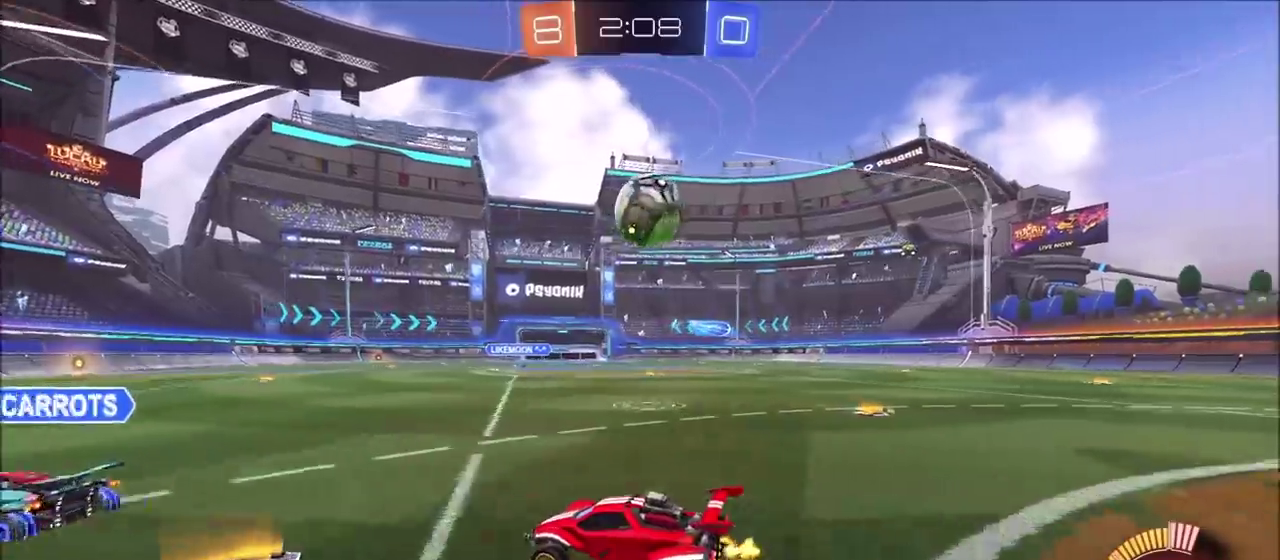
{"buttons": ["R2"], "left_stick": "right", "right_stick": "center", "events": [[383, "left_stick", "right"], [433, "R2", "down"]]}
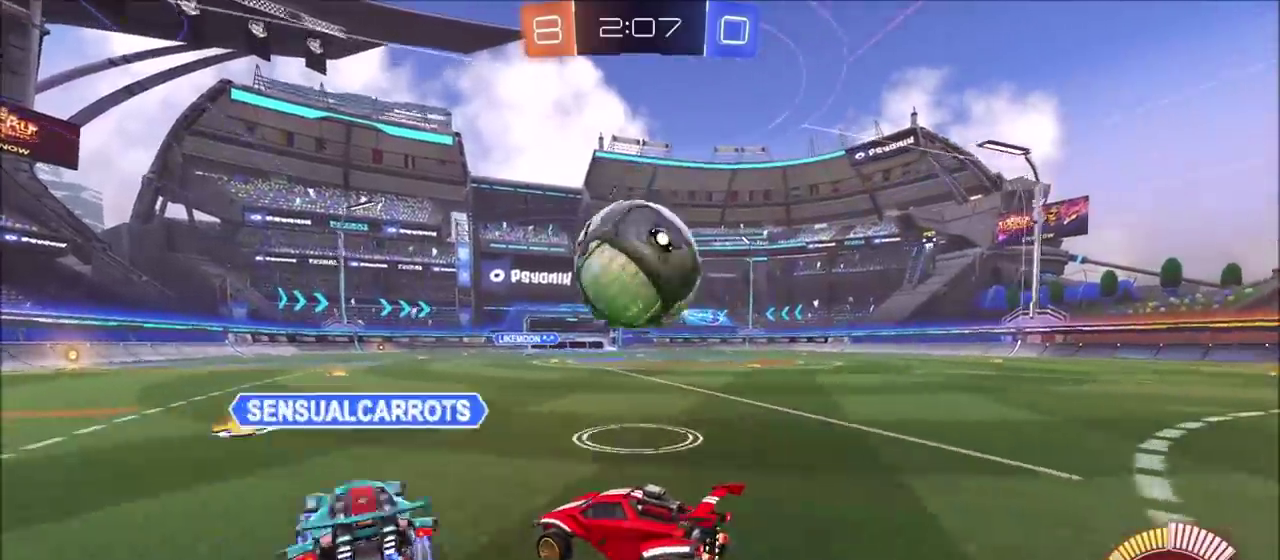
{"buttons": ["CIRCLE", "R2"], "left_stick": "up-right", "right_stick": "center", "events": [[150, "R2", "up"], [217, "left_stick", "center"], [267, "R2", "down"], [367, "CIRCLE", "down"], [383, "left_stick", "up-right"]]}
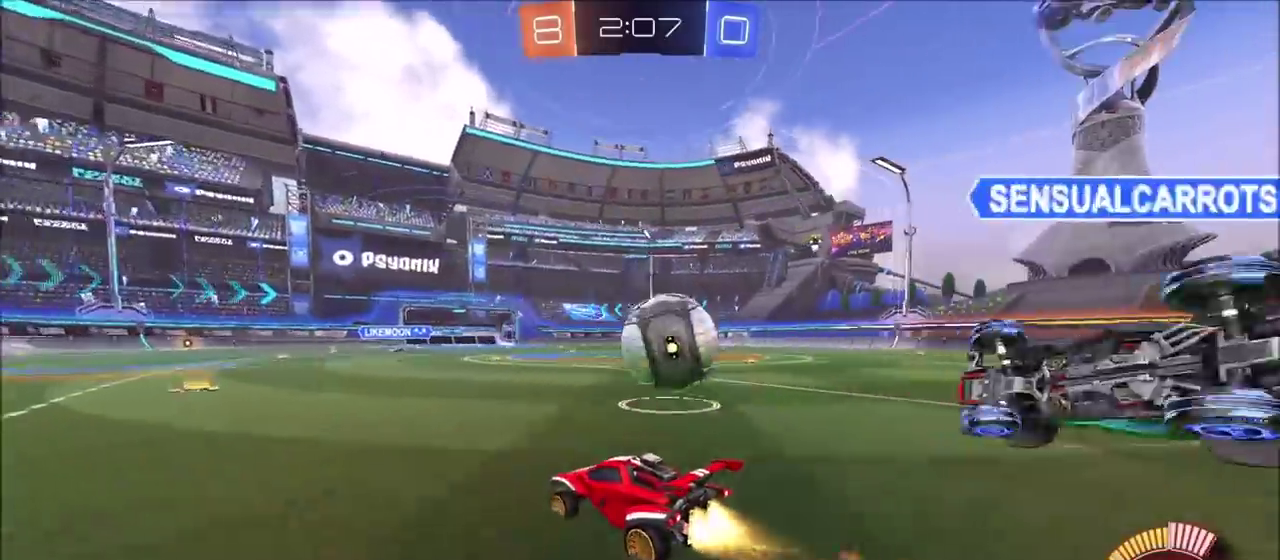
{"buttons": ["CIRCLE", "R2"], "left_stick": "center", "right_stick": "center", "events": [[217, "left_stick", "center"]]}
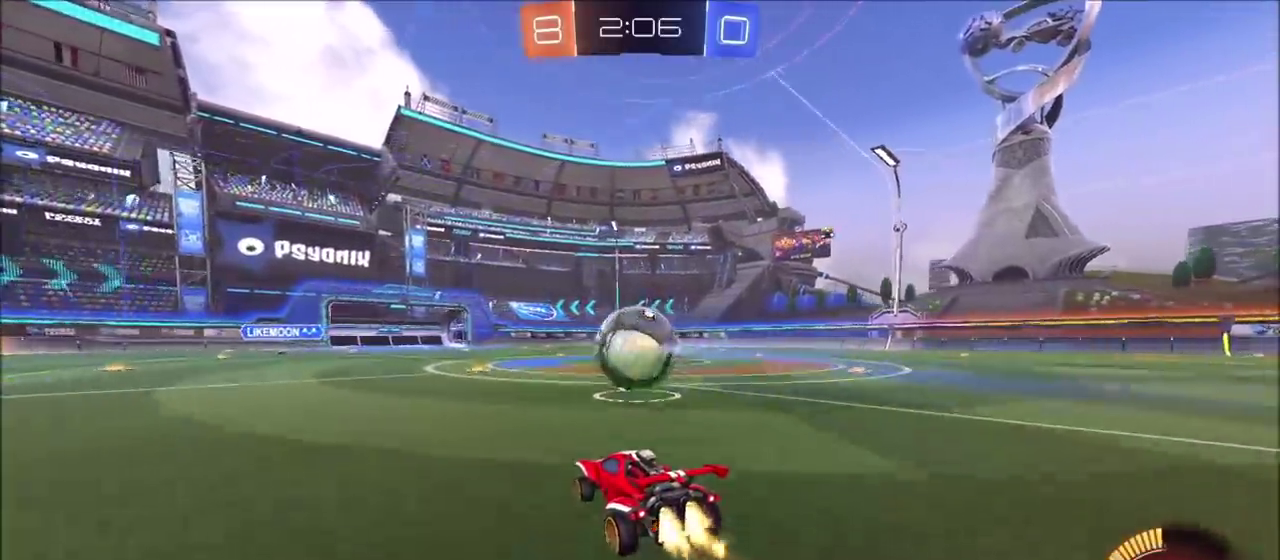
{"buttons": ["TRIANGLE", "R2"], "left_stick": "center", "right_stick": "center", "events": [[117, "left_stick", "up-right"], [183, "left_stick", "center"], [300, "left_stick", "left"], [367, "CIRCLE", "up"], [400, "left_stick", "center"], [483, "TRIANGLE", "down"]]}
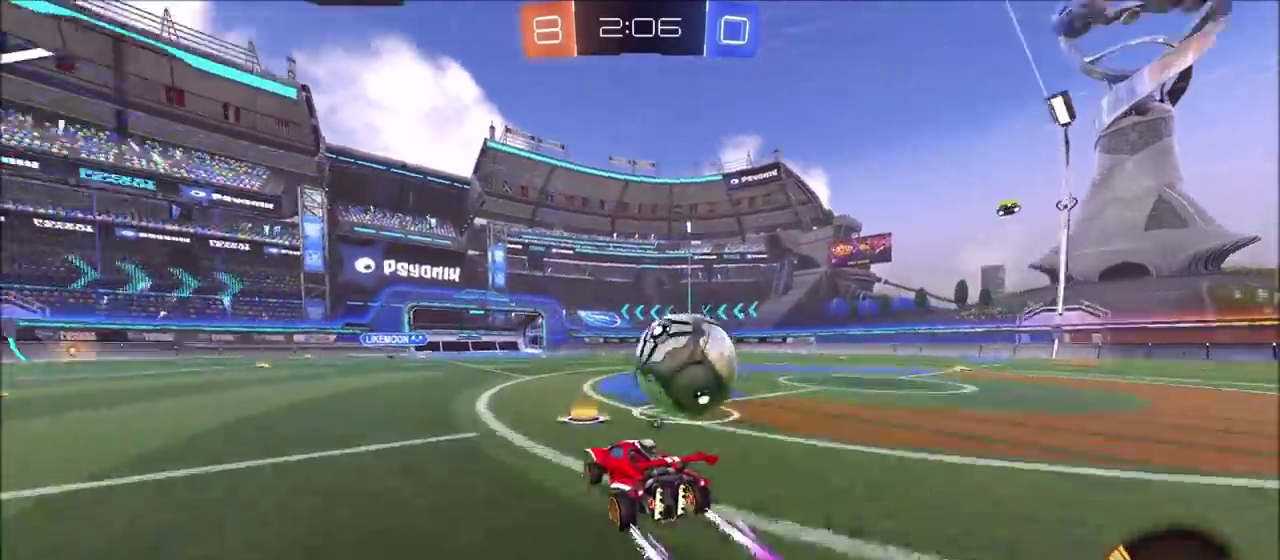
{"buttons": ["R2"], "left_stick": "up-right", "right_stick": "center", "events": [[83, "TRIANGLE", "up"], [233, "left_stick", "up-right"], [300, "L1", "down"], [433, "L1", "up"]]}
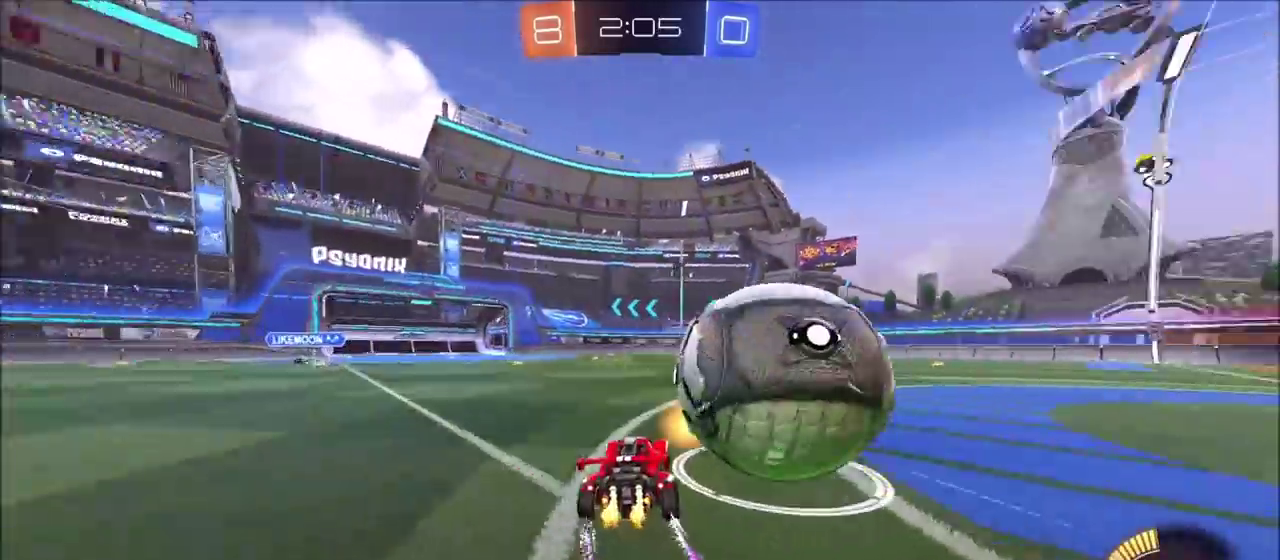
{"buttons": ["CIRCLE", "R2"], "left_stick": "center", "right_stick": "center", "events": [[333, "left_stick", "center"], [367, "TRIANGLE", "down"], [400, "CIRCLE", "down"], [483, "TRIANGLE", "up"]]}
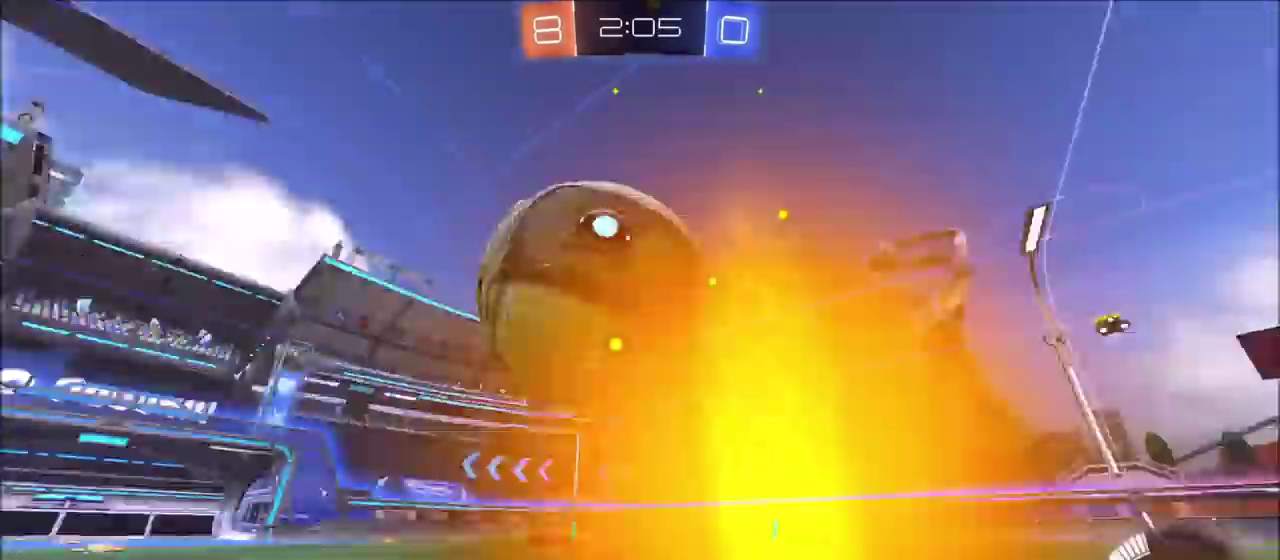
{"buttons": [], "left_stick": "left", "right_stick": "center"}
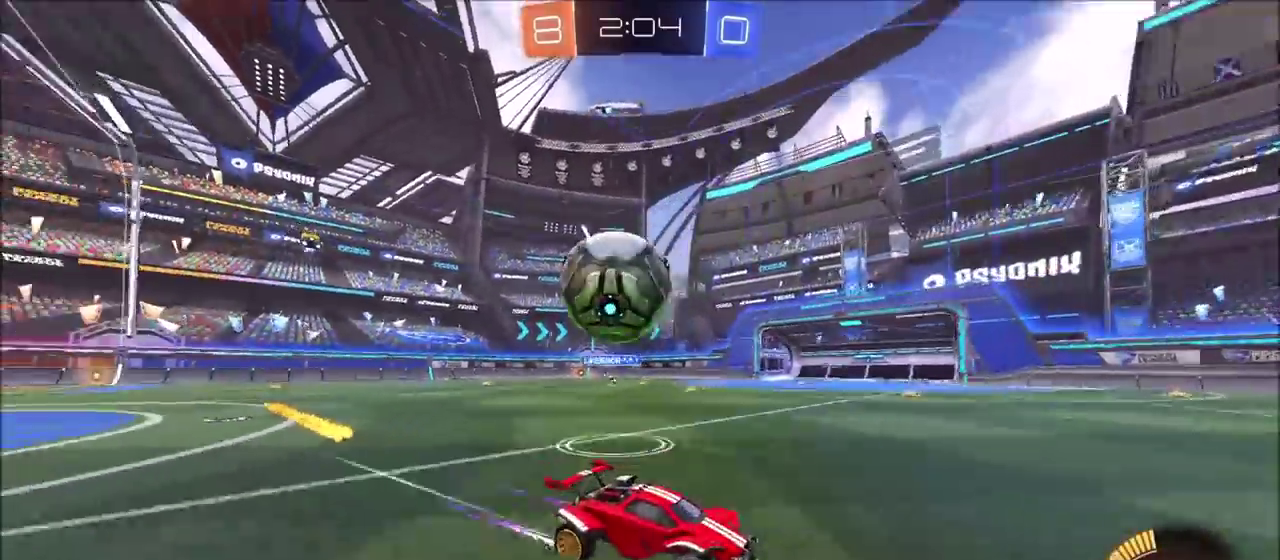
{"buttons": ["R2"], "left_stick": "left", "right_stick": "center", "events": [[33, "L1", "down"], [233, "TRIANGLE", "down"], [317, "L1", "up"], [317, "TRIANGLE", "up"], [483, "R2", "down"]]}
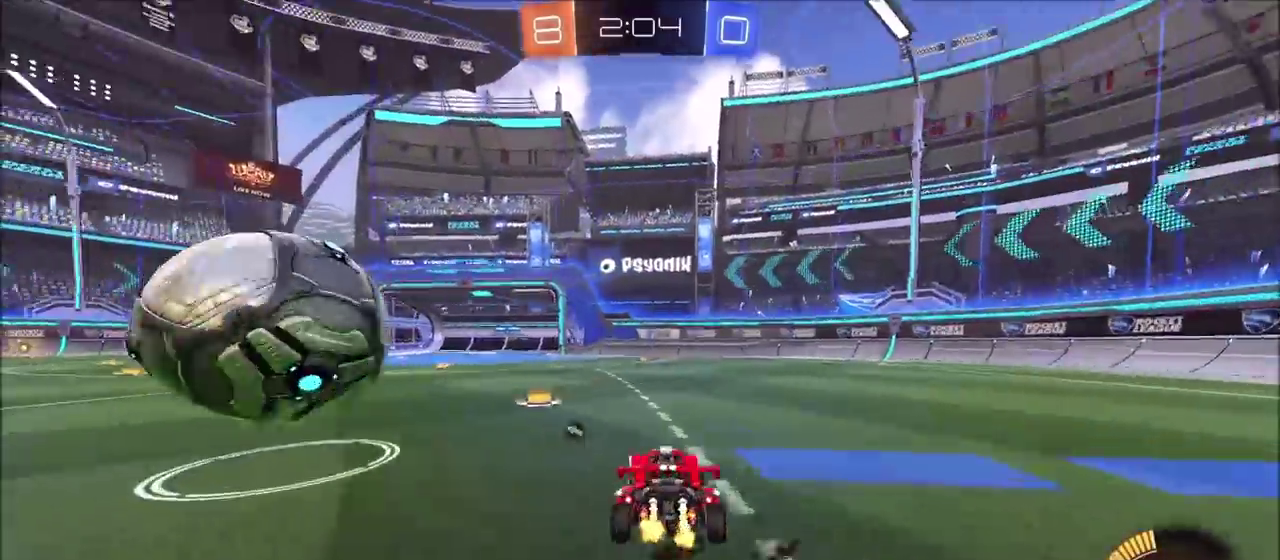
{"buttons": ["L2"], "left_stick": "center", "right_stick": "center", "events": [[50, "CIRCLE", "down"], [100, "TRIANGLE", "down"], [200, "left_stick", "up-right"], [233, "L2", "down"], [250, "TRIANGLE", "up"], [283, "CIRCLE", "up"], [333, "R2", "up"], [500, "left_stick", "center"]]}
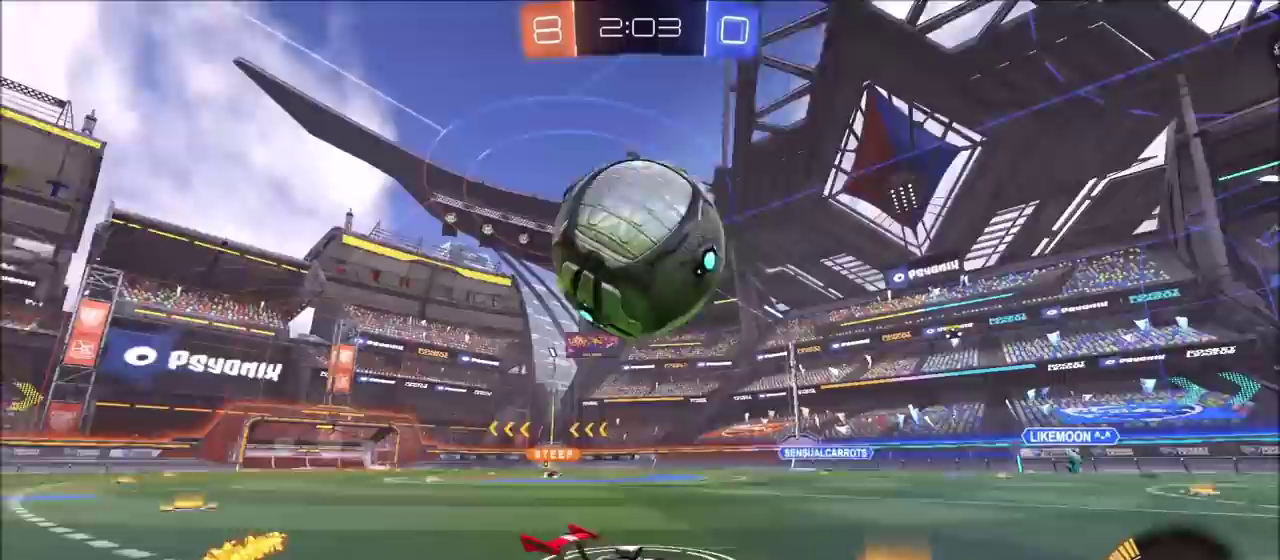
{"buttons": ["CIRCLE", "R2"], "left_stick": "center", "right_stick": "center"}
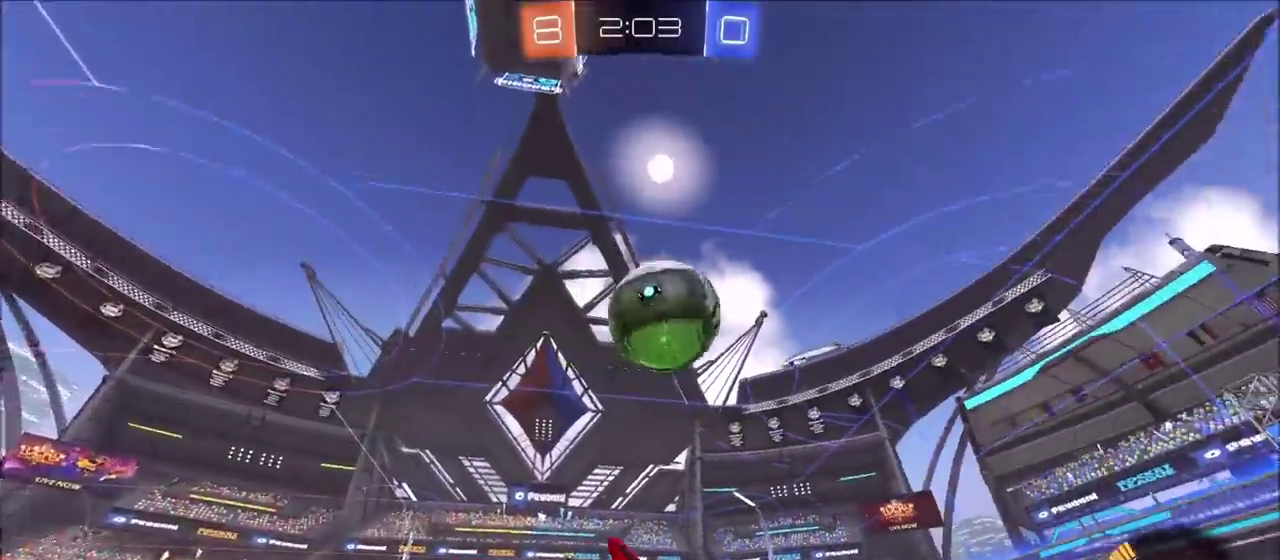
{"buttons": ["R2"], "left_stick": "center", "right_stick": "center", "events": [[50, "left_stick", "left"], [133, "CROSS", "down"], [150, "CIRCLE", "up"], [150, "left_stick", "down"], [183, "R2", "up"], [233, "CROSS", "up"], [283, "R2", "down"], [333, "TRIANGLE", "down"], [417, "TRIANGLE", "up"], [450, "left_stick", "center"]]}
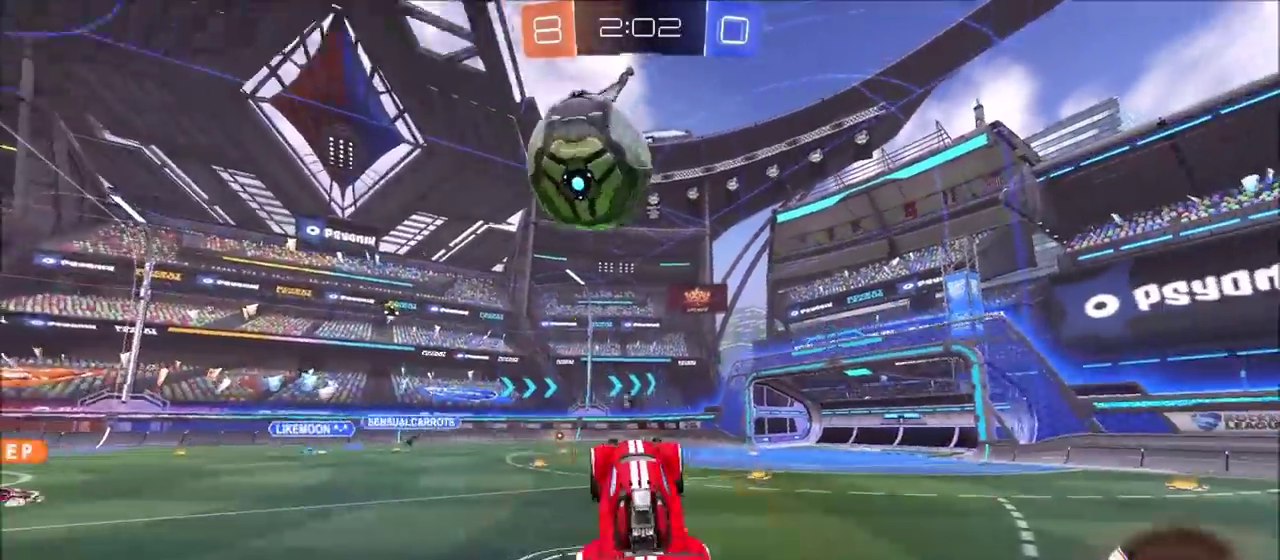
{"buttons": [], "left_stick": "center", "right_stick": "center", "events": [[50, "left_stick", "up"], [317, "R2", "up"], [433, "left_stick", "center"]]}
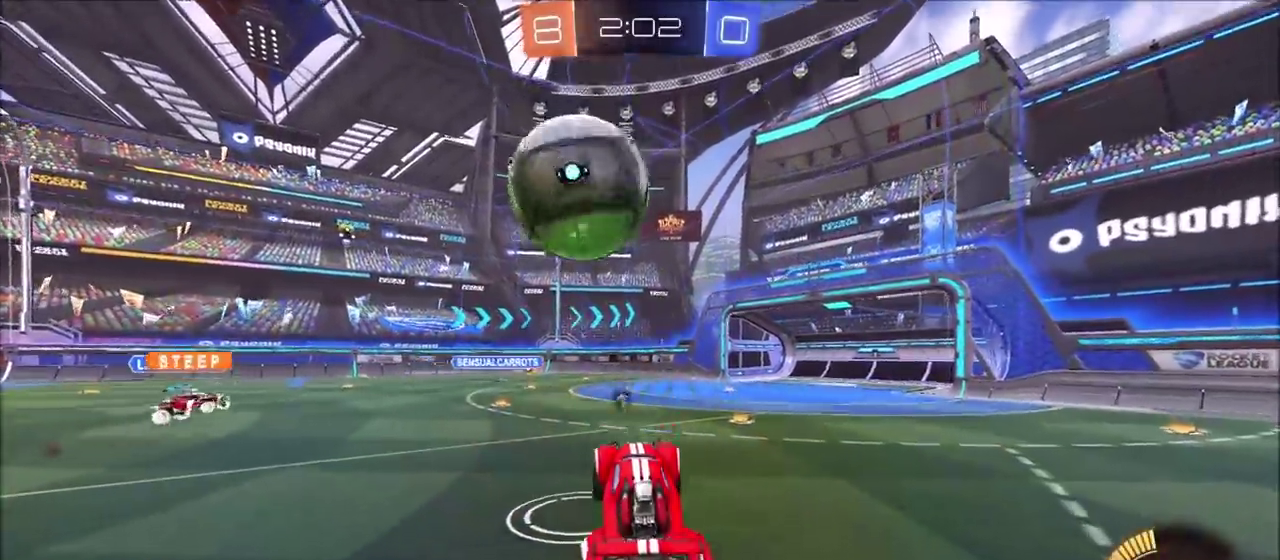
{"buttons": [], "left_stick": "center", "right_stick": "center", "events": [[50, "left_stick", "down-left"], [133, "left_stick", "center"]]}
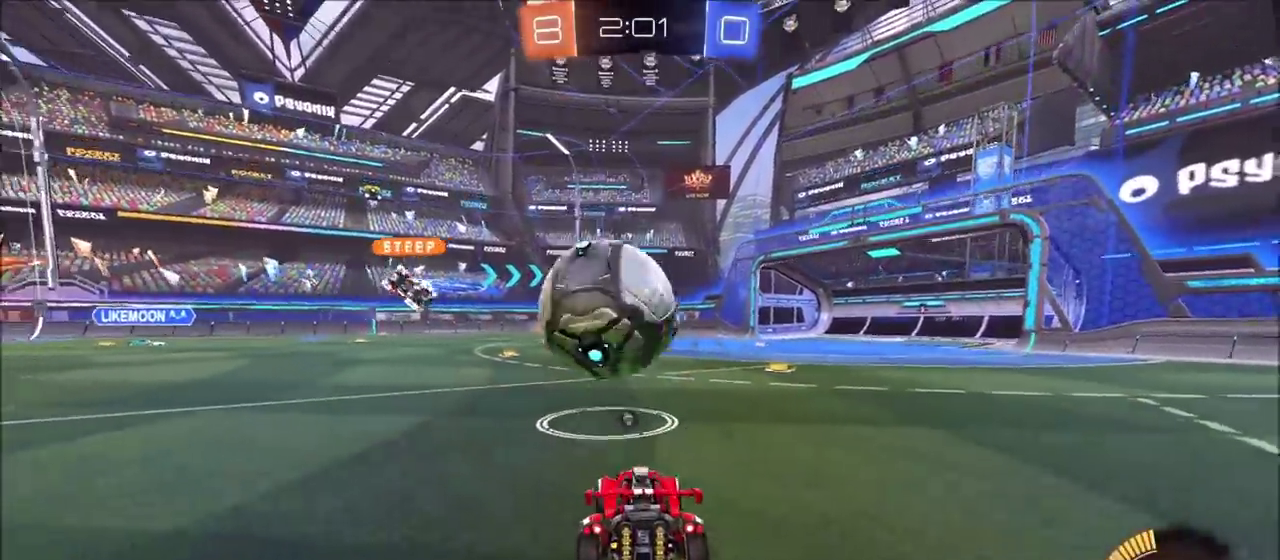
{"buttons": ["R2"], "left_stick": "center", "right_stick": "center", "events": [[400, "R2", "down"]]}
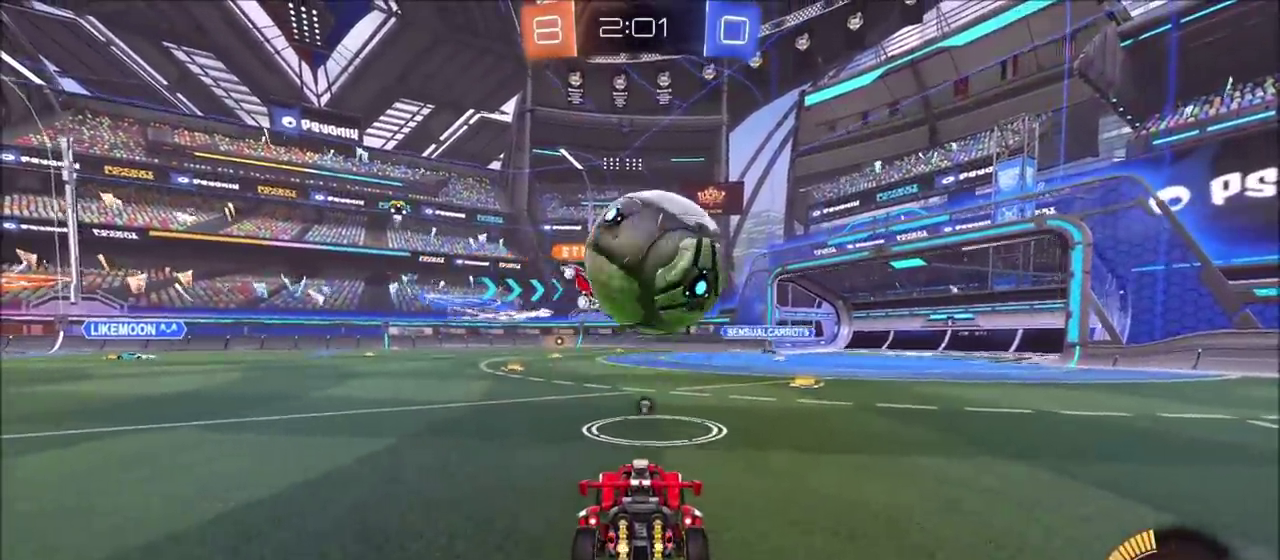
{"buttons": ["R2"], "left_stick": "center", "right_stick": "center", "events": [[50, "left_stick", "up-right"], [200, "R2", "up"], [233, "left_stick", "center"], [367, "R2", "down"]]}
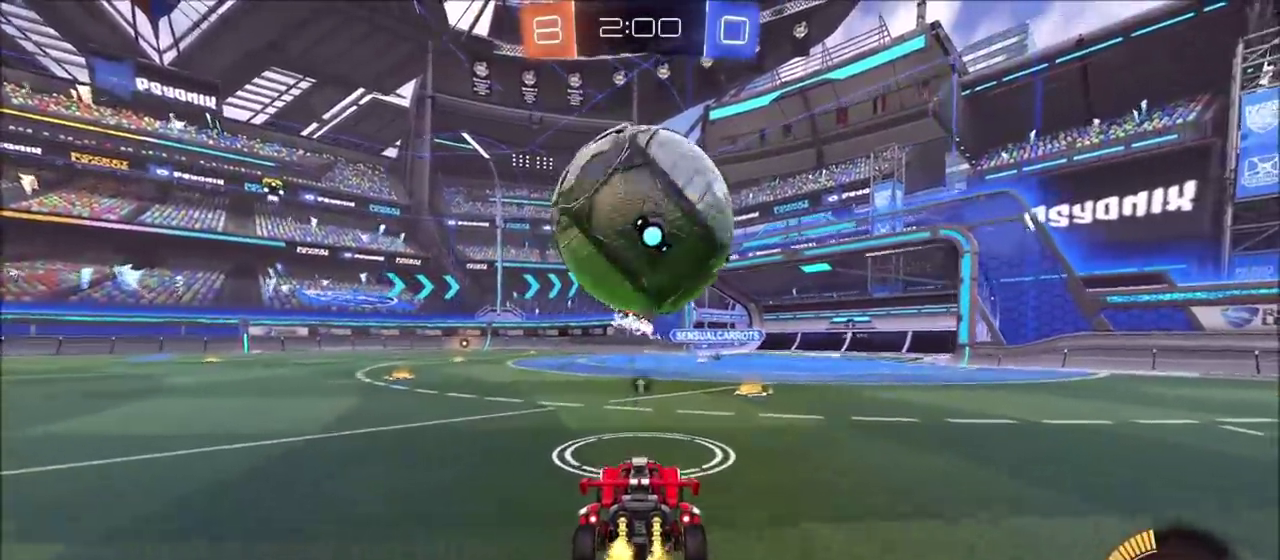
{"buttons": ["R2"], "left_stick": "down-left", "right_stick": "center", "events": [[67, "left_stick", "up-right"], [250, "left_stick", "center"], [283, "CROSS", "down"], [300, "left_stick", "down-left"], [417, "L1", "down"], [450, "CROSS", "up"], [467, "L1", "up"]]}
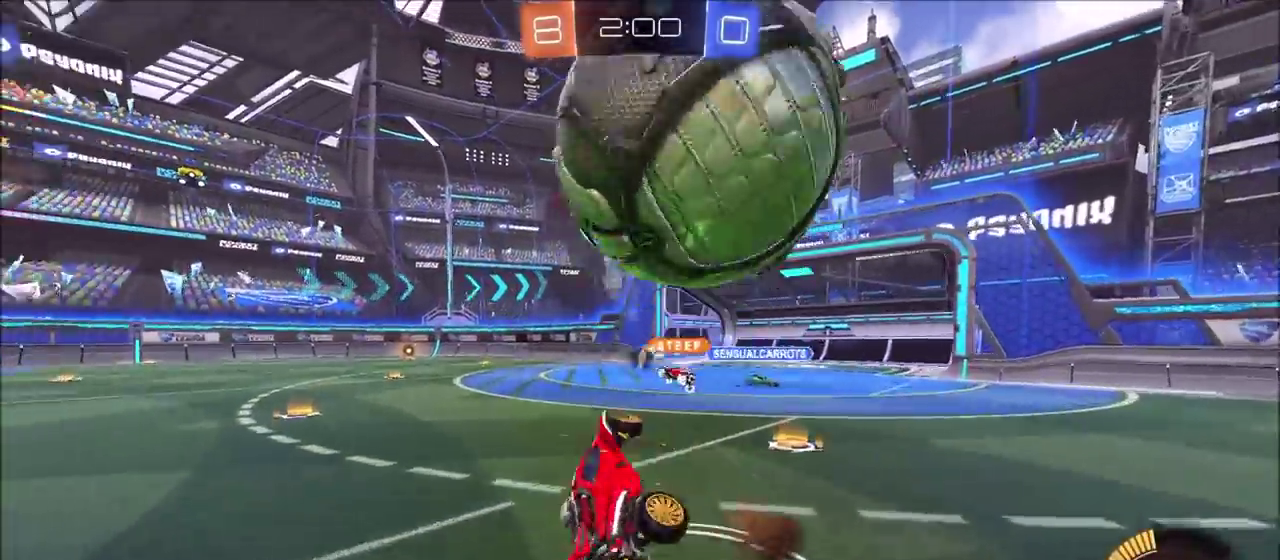
{"buttons": ["L1", "R2"], "left_stick": "up-left", "right_stick": "center", "events": [[117, "left_stick", "left"], [150, "L1", "down"], [200, "left_stick", "up-left"]]}
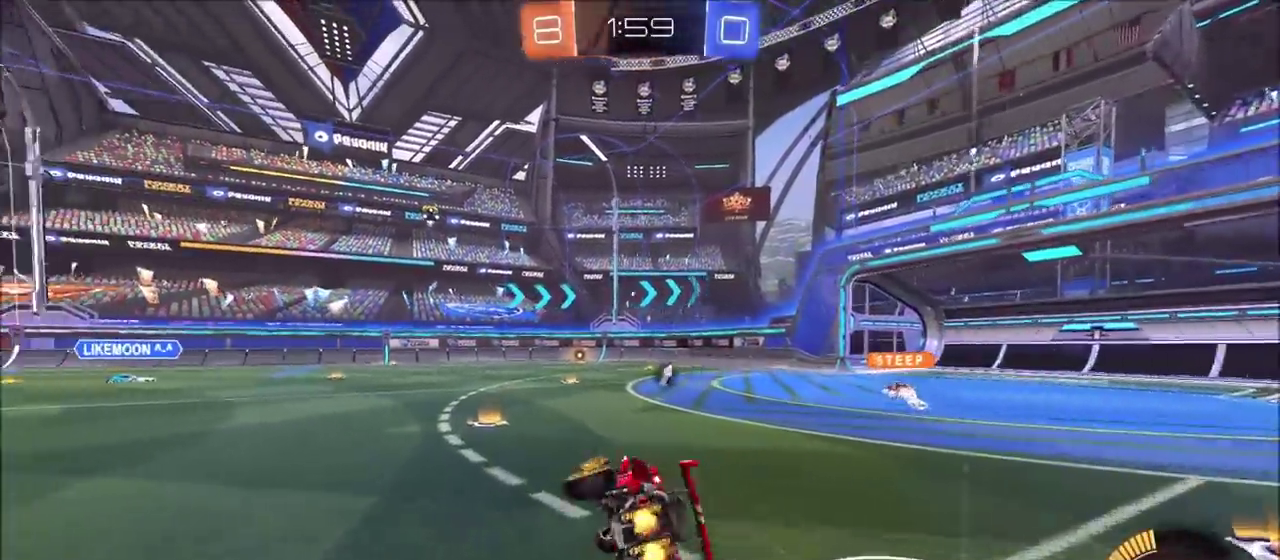
{"buttons": ["R2"], "left_stick": "right", "right_stick": "center", "events": [[50, "L1", "up"], [50, "left_stick", "center"], [150, "left_stick", "right"], [350, "R2", "up"], [450, "R2", "down"]]}